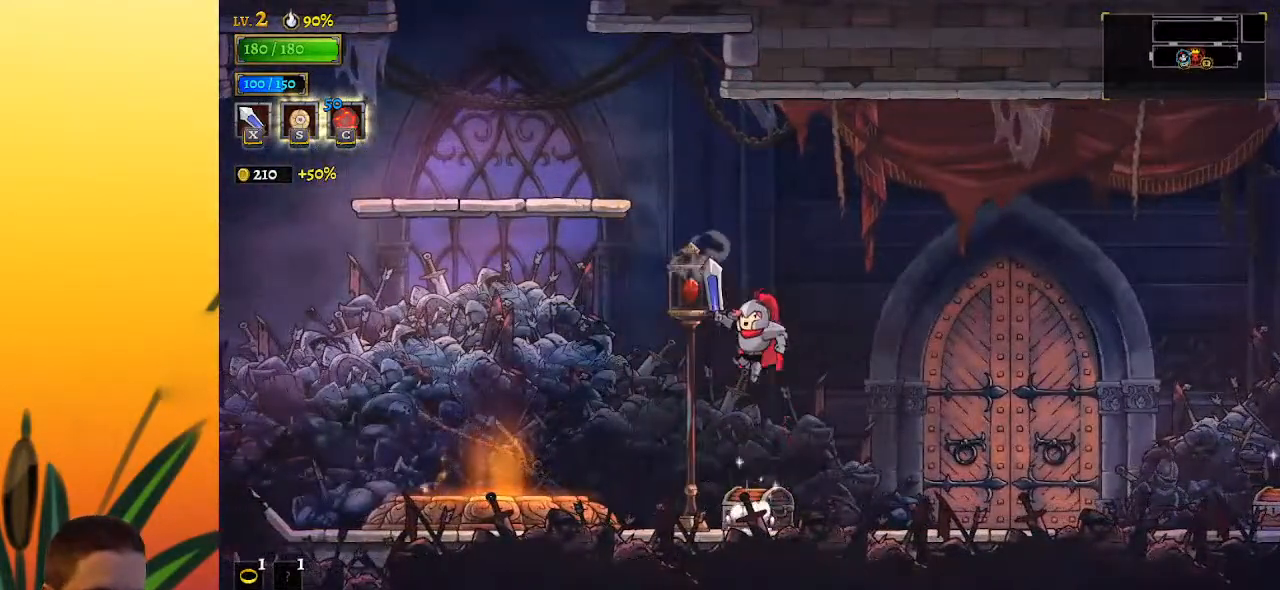
Gameplay with keyboard; each line is a JSON object with the keys held at the frame after it. "events" lists presses ("down") and releases ("up") of "a", "c", "d", "down", "left", "right", "s", "up", "x" and "z" between this image and that frame as [ms after this image, input, new state], when the widget could be followed in between. No other keys are recorded. Mouse input is not recorded.
{"keys": ["d", "right"], "events": [[33, "right", "down"], [83, "down", "down"], [217, "z", "up"], [300, "down", "up"], [400, "d", "down"]]}
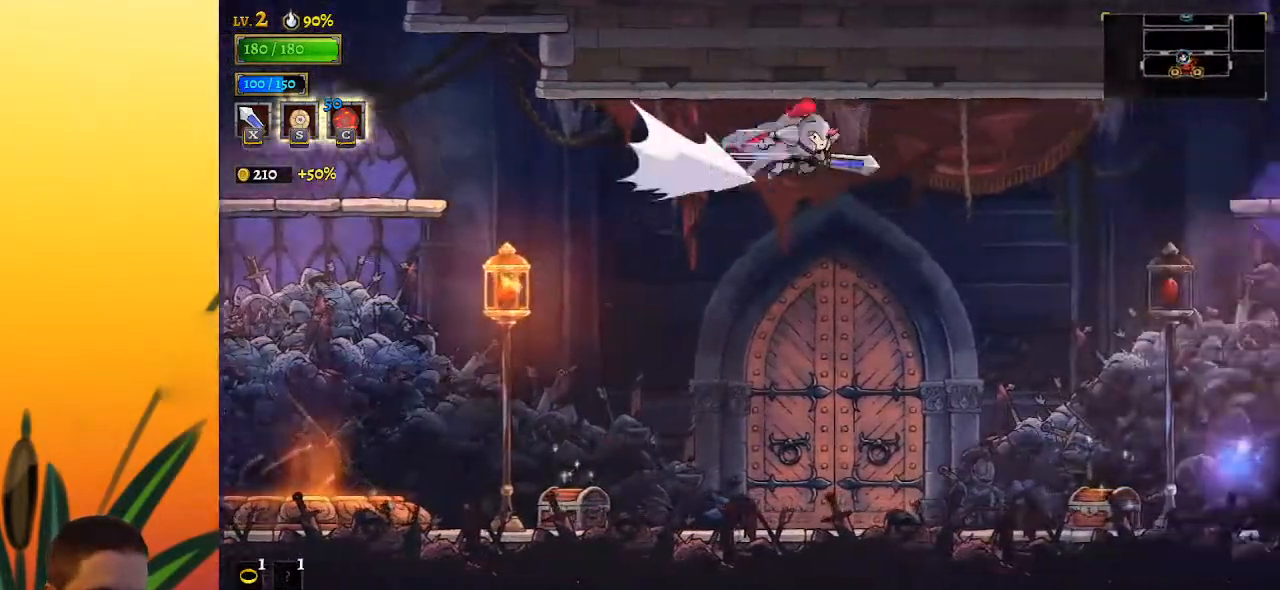
{"keys": ["down", "right"], "events": [[83, "d", "up"], [367, "down", "down"]]}
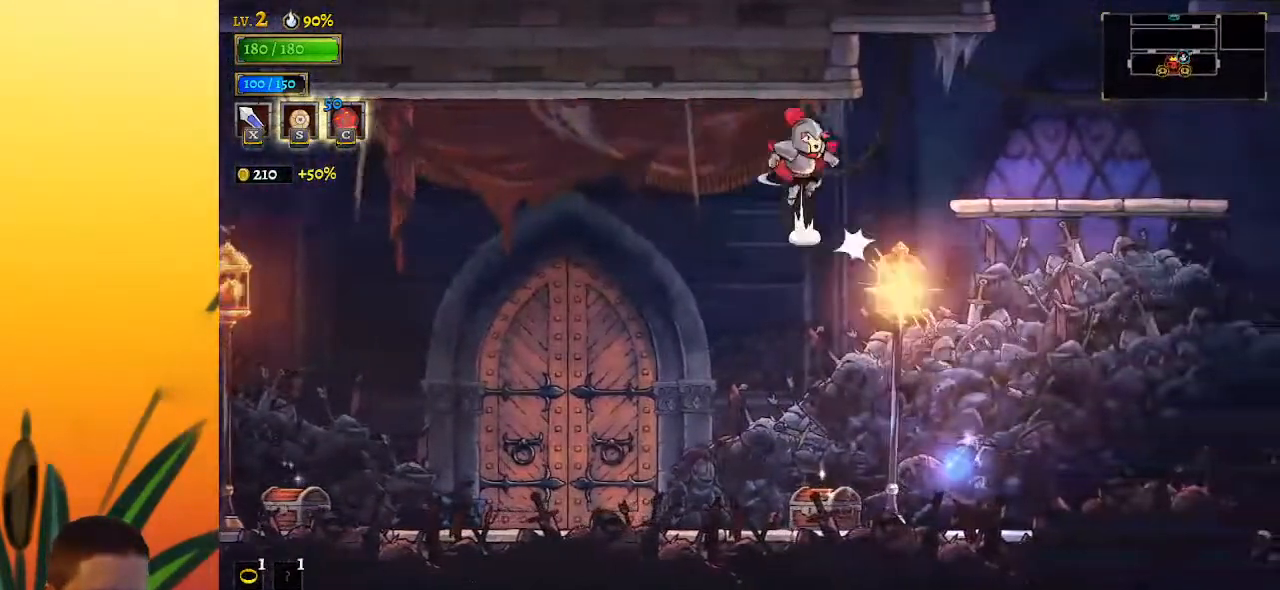
{"keys": [], "events": [[150, "down", "up"], [183, "right", "up"]]}
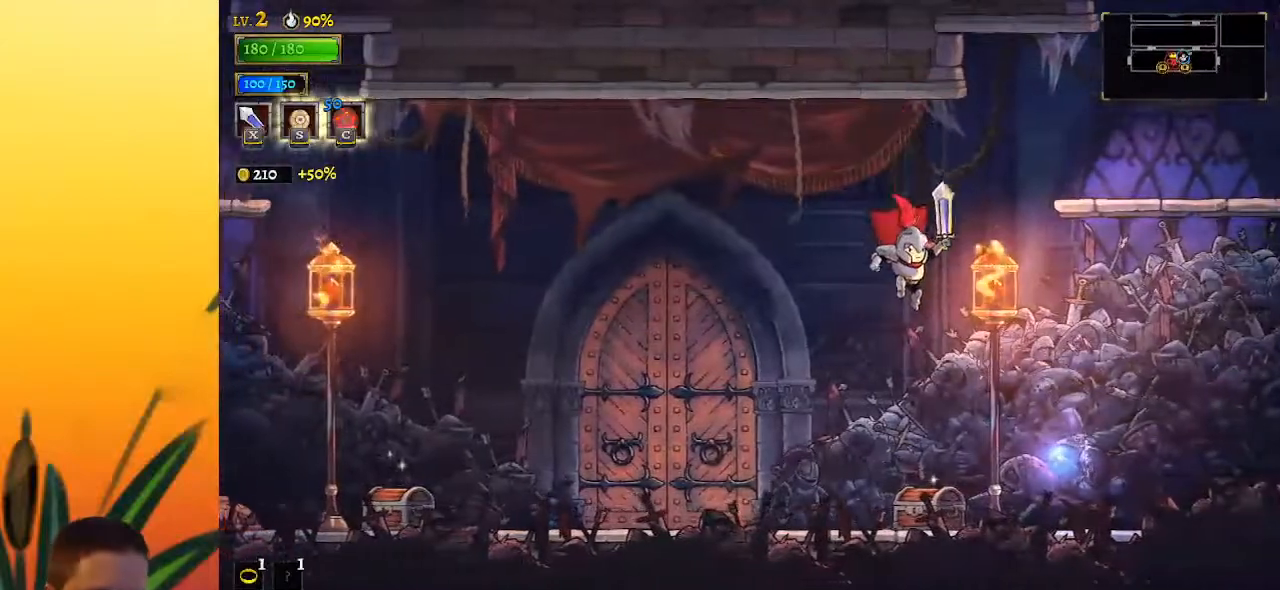
{"keys": [], "events": [[300, "up", "down"], [450, "up", "up"]]}
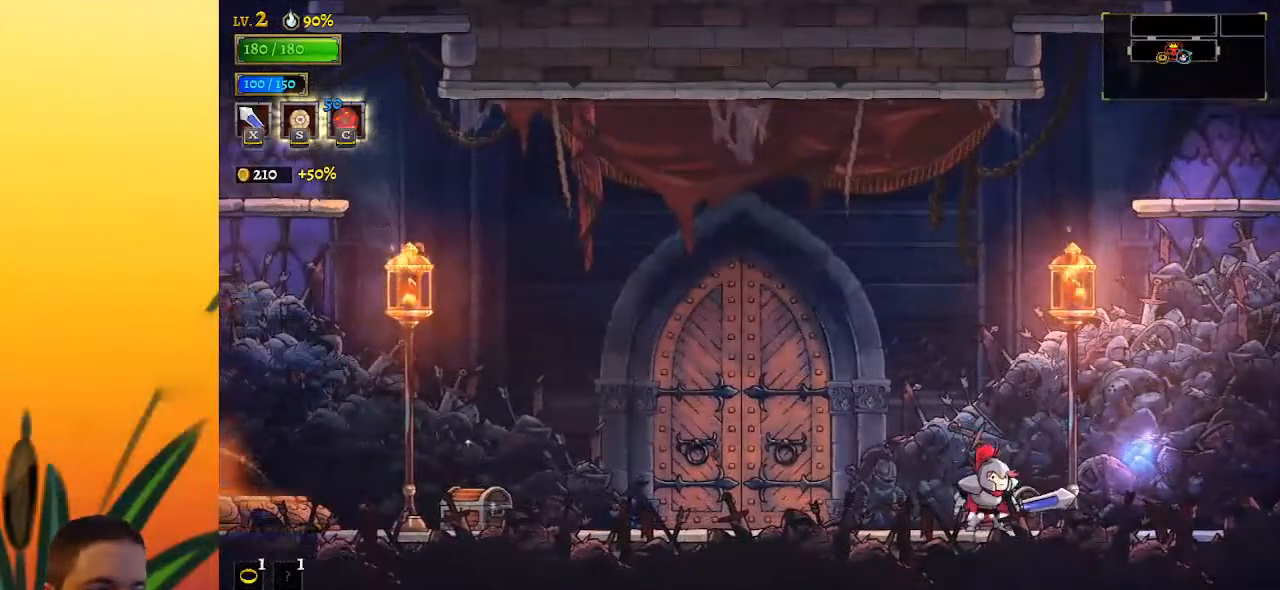
{"keys": ["up"], "events": [[33, "up", "down"], [133, "up", "up"], [233, "up", "down"], [317, "up", "up"], [417, "up", "down"]]}
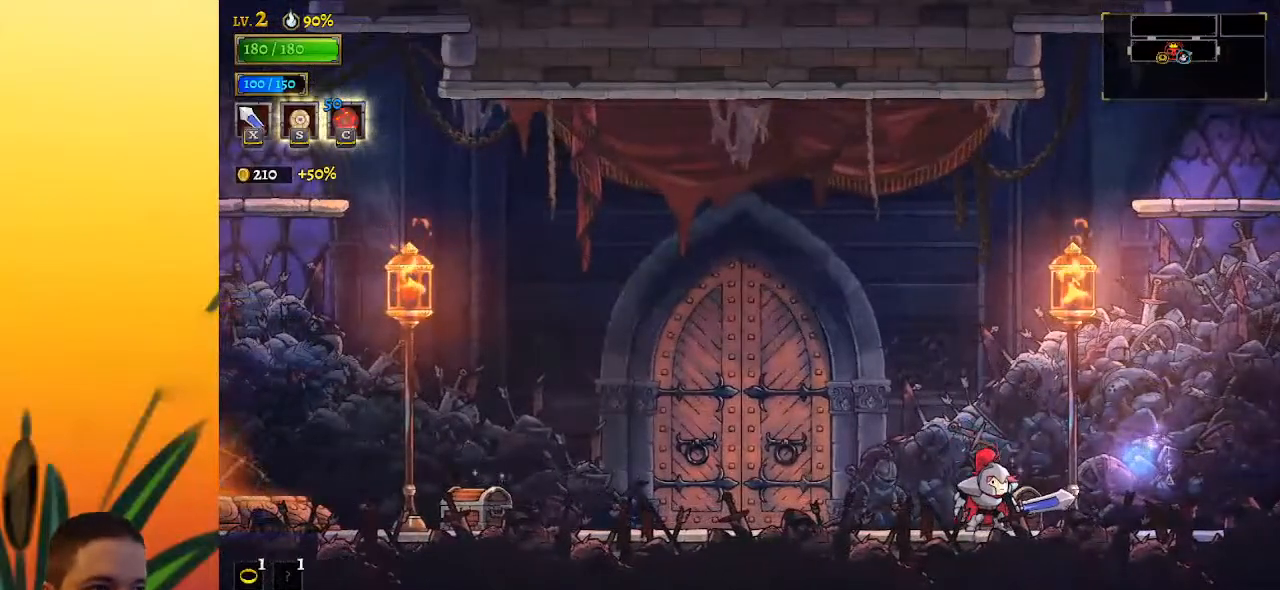
{"keys": ["up"], "events": [[17, "up", "up"], [100, "up", "down"], [150, "up", "up"], [250, "up", "down"], [333, "up", "up"], [433, "up", "down"]]}
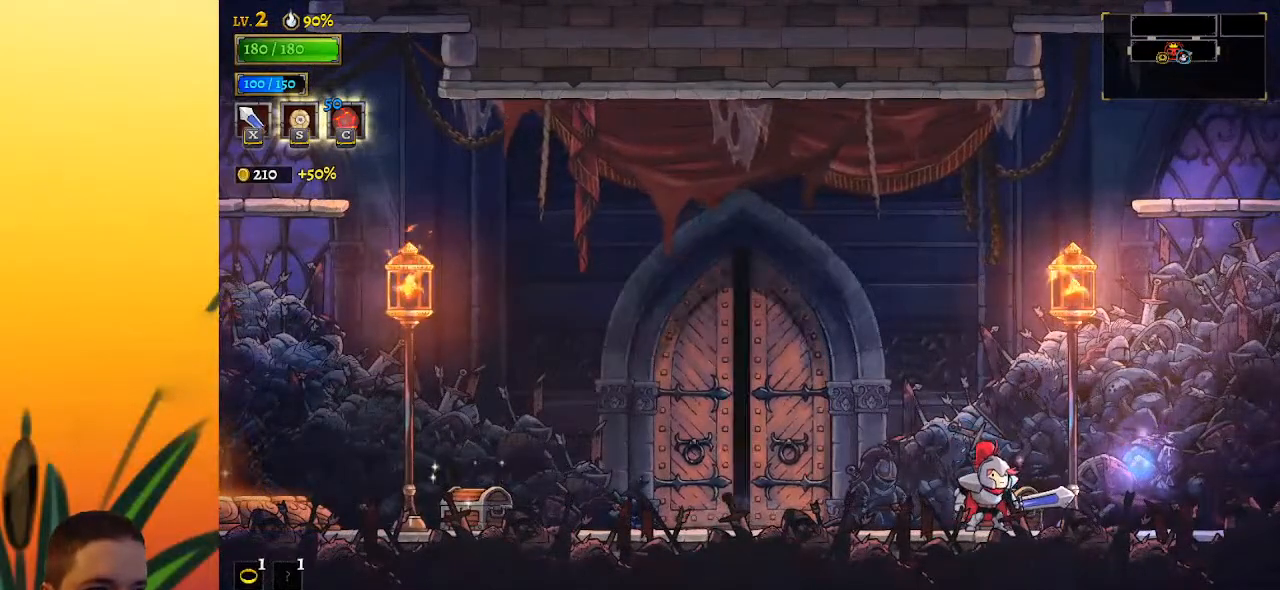
{"keys": ["up"], "events": [[17, "up", "up"], [117, "up", "down"], [200, "up", "up"], [300, "up", "down"], [350, "up", "up"], [433, "up", "down"]]}
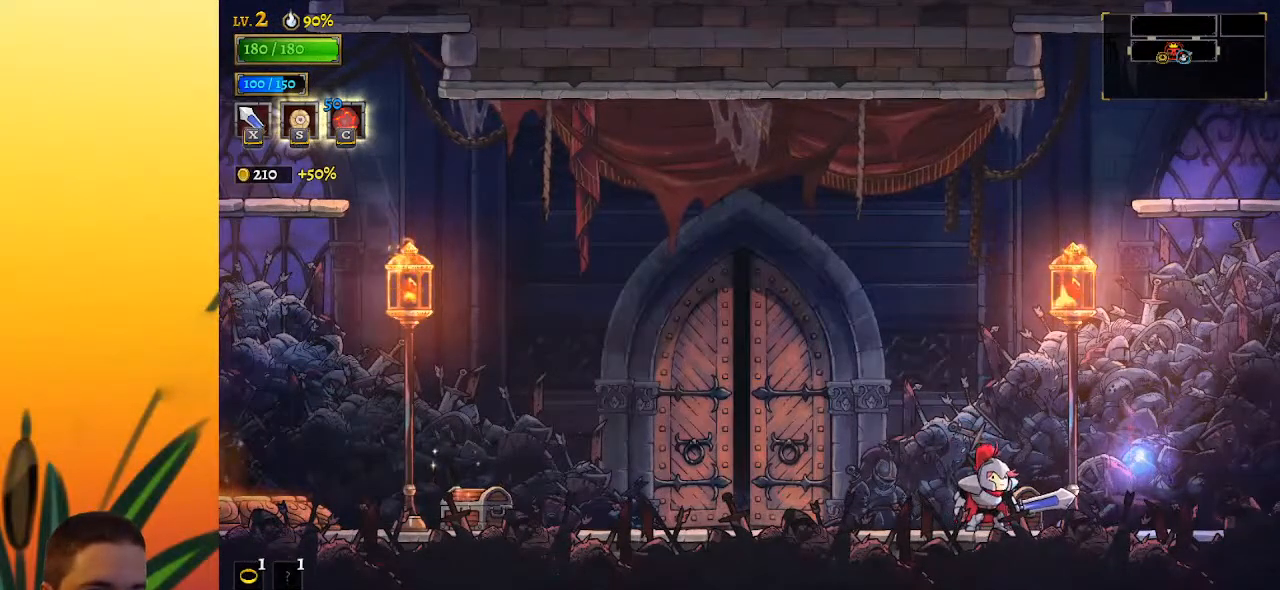
{"keys": [], "events": [[50, "up", "up"], [100, "up", "down"], [183, "up", "up"], [233, "up", "down"], [350, "up", "up"], [433, "up", "down"], [500, "up", "up"]]}
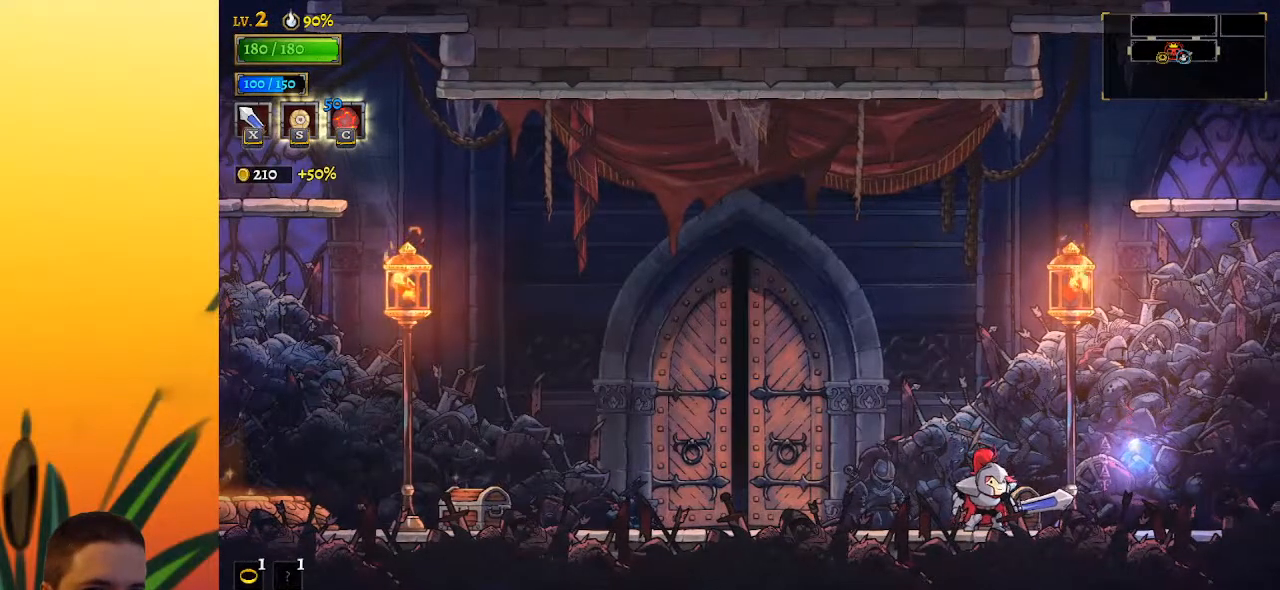
{"keys": ["up"], "events": [[133, "up", "down"], [183, "up", "up"], [333, "up", "down"], [367, "up", "up"], [467, "up", "down"]]}
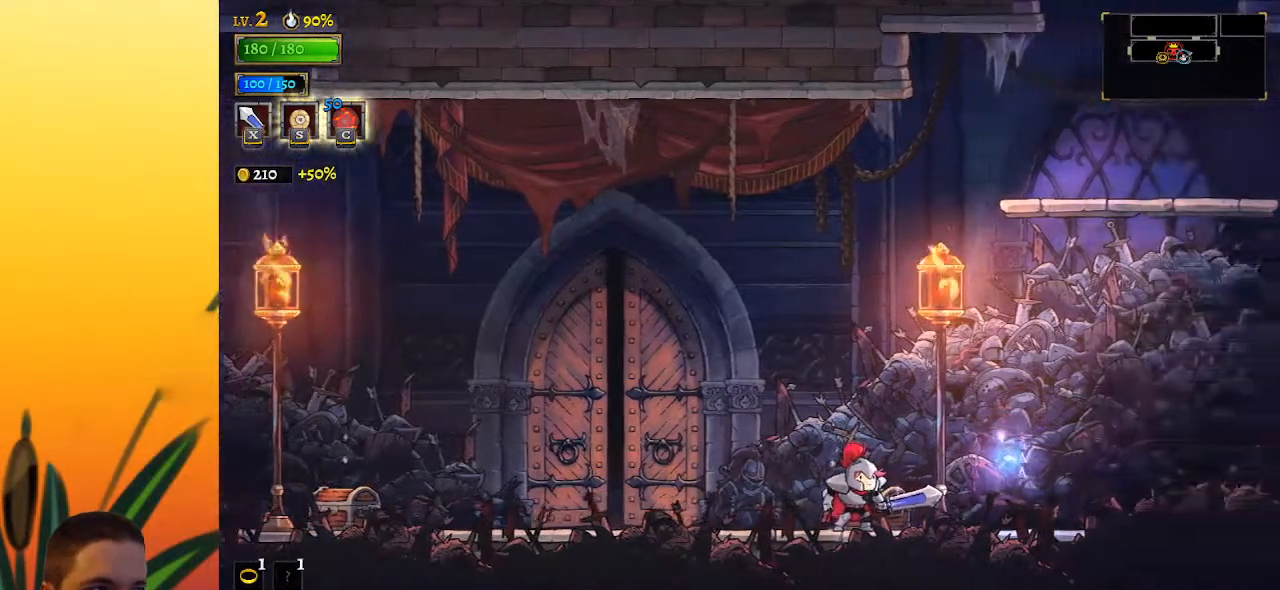
{"keys": ["up"], "events": [[67, "up", "up"], [150, "up", "down"], [250, "up", "up"], [350, "up", "down"], [383, "up", "up"], [483, "up", "down"]]}
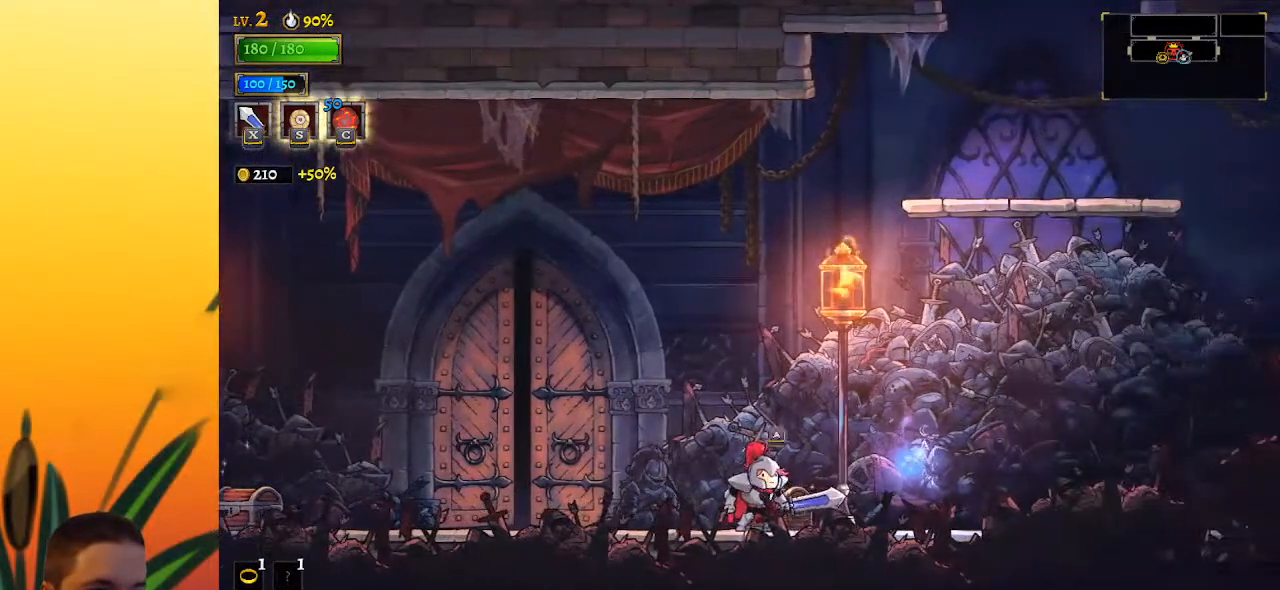
{"keys": ["right"], "events": [[83, "up", "up"], [167, "up", "down"], [267, "up", "up"], [350, "right", "down"]]}
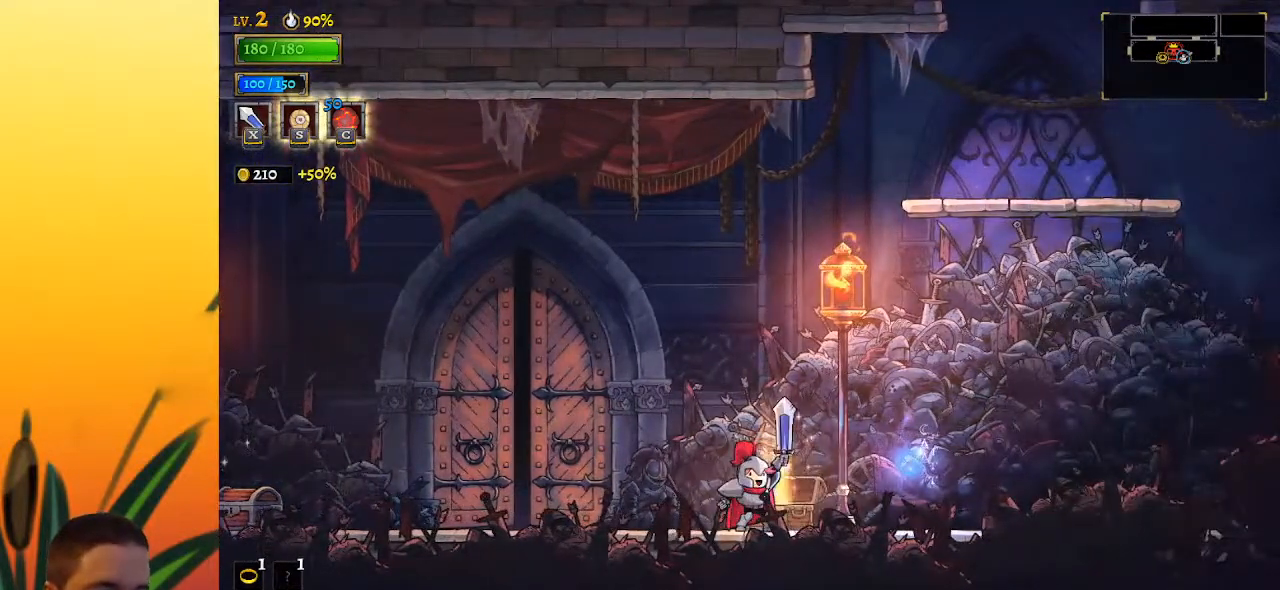
{"keys": [], "events": [[133, "right", "up"]]}
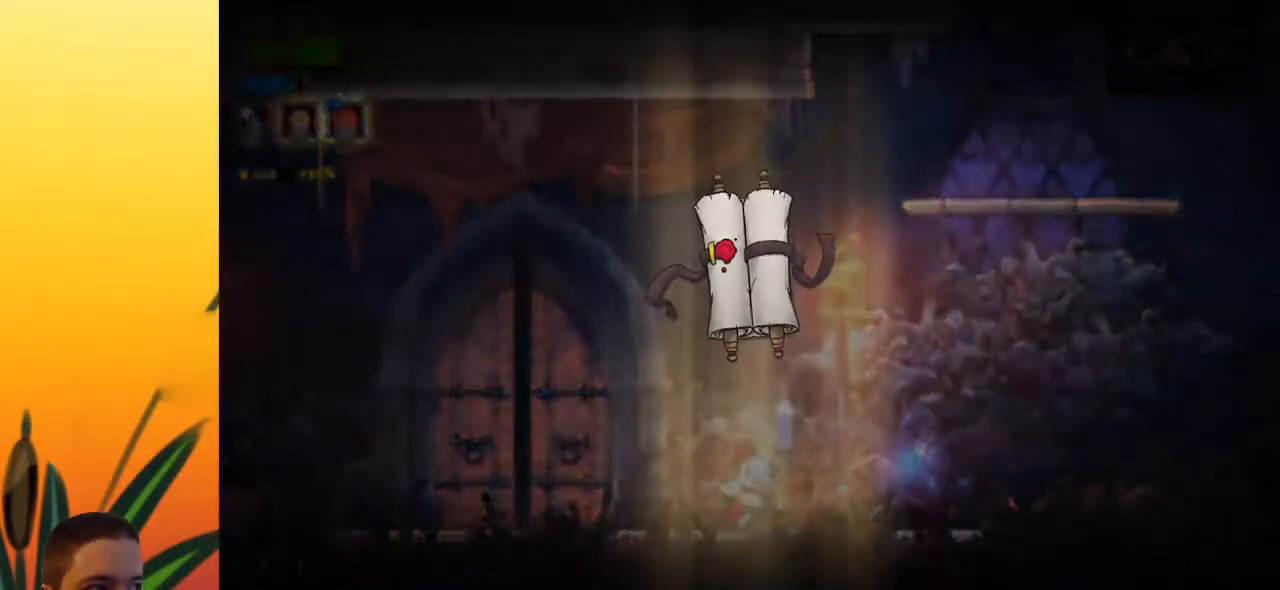
{"keys": [], "events": []}
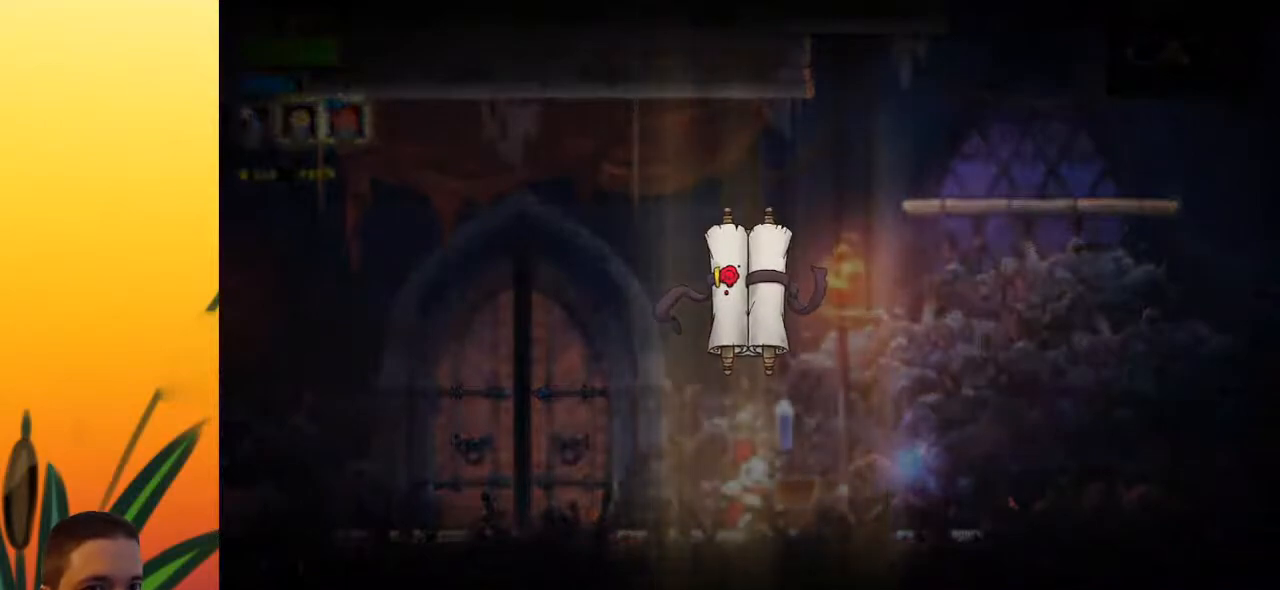
{"keys": [], "events": []}
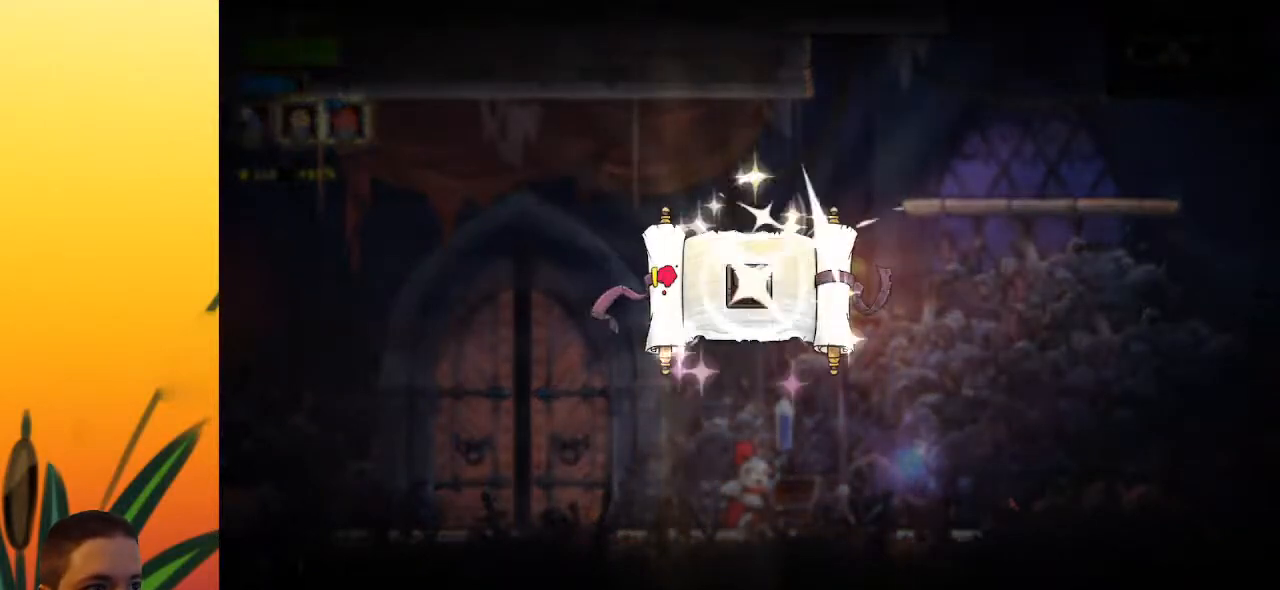
{"keys": [], "events": []}
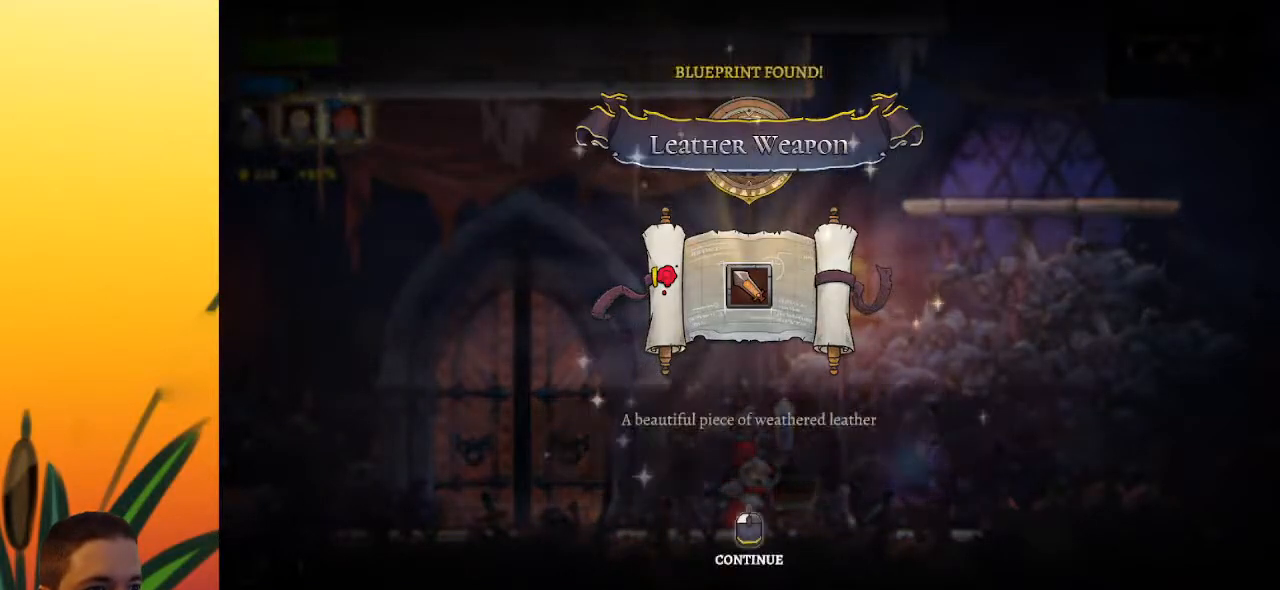
{"keys": [], "events": []}
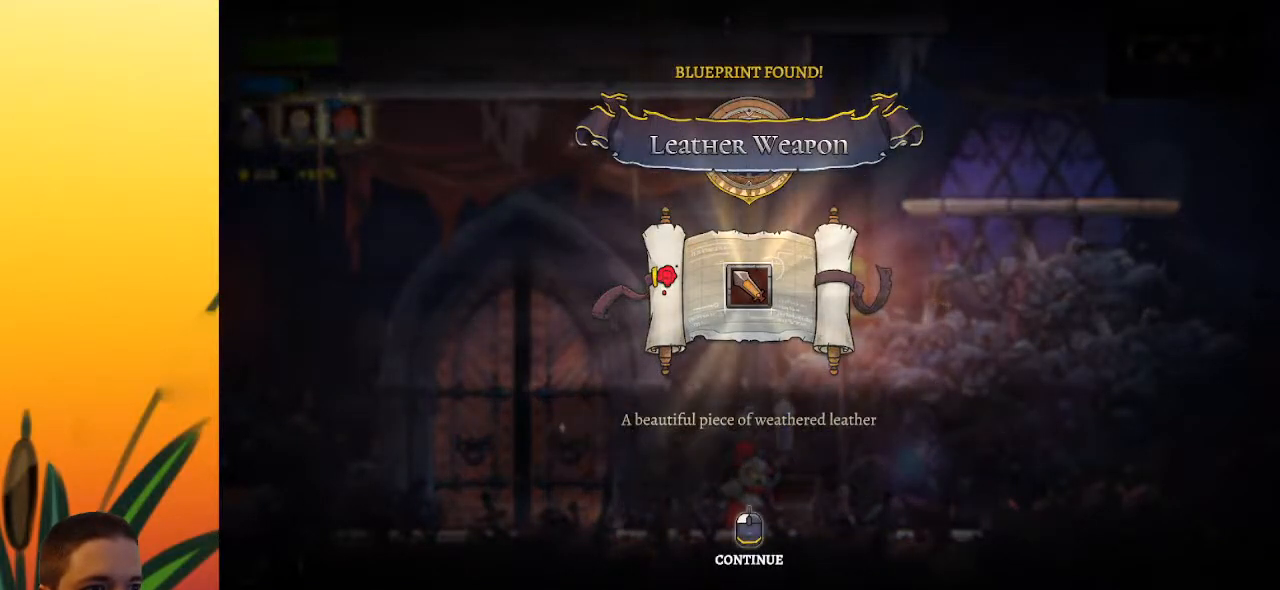
{"keys": ["left"], "events": [[483, "left", "down"]]}
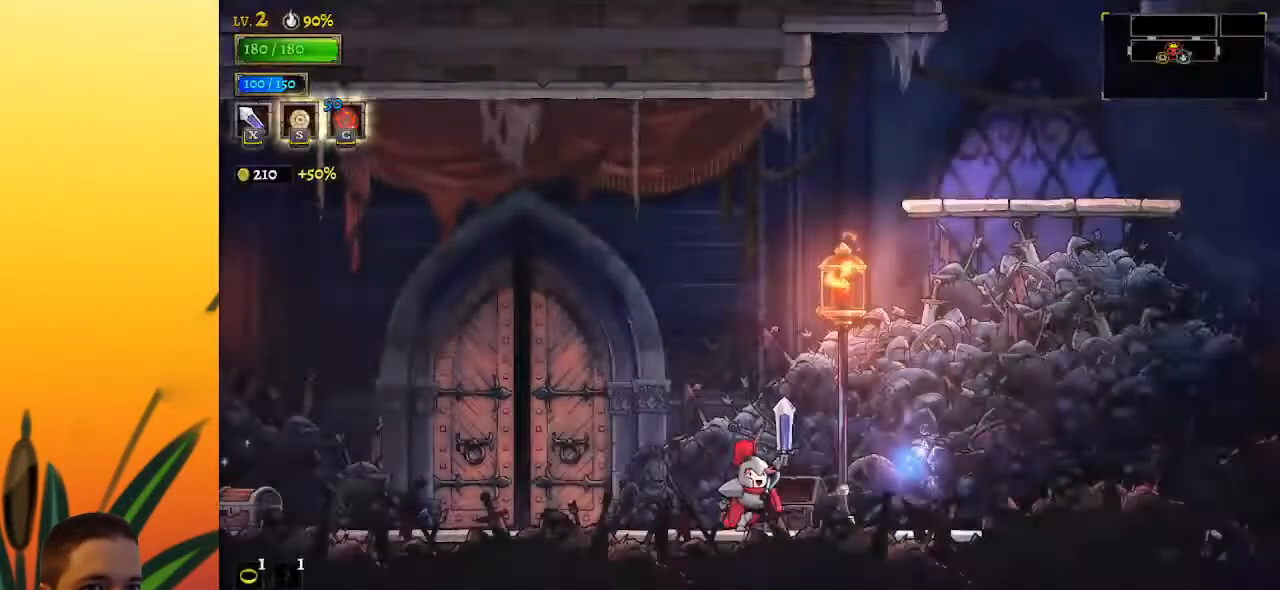
{"keys": ["left"], "events": []}
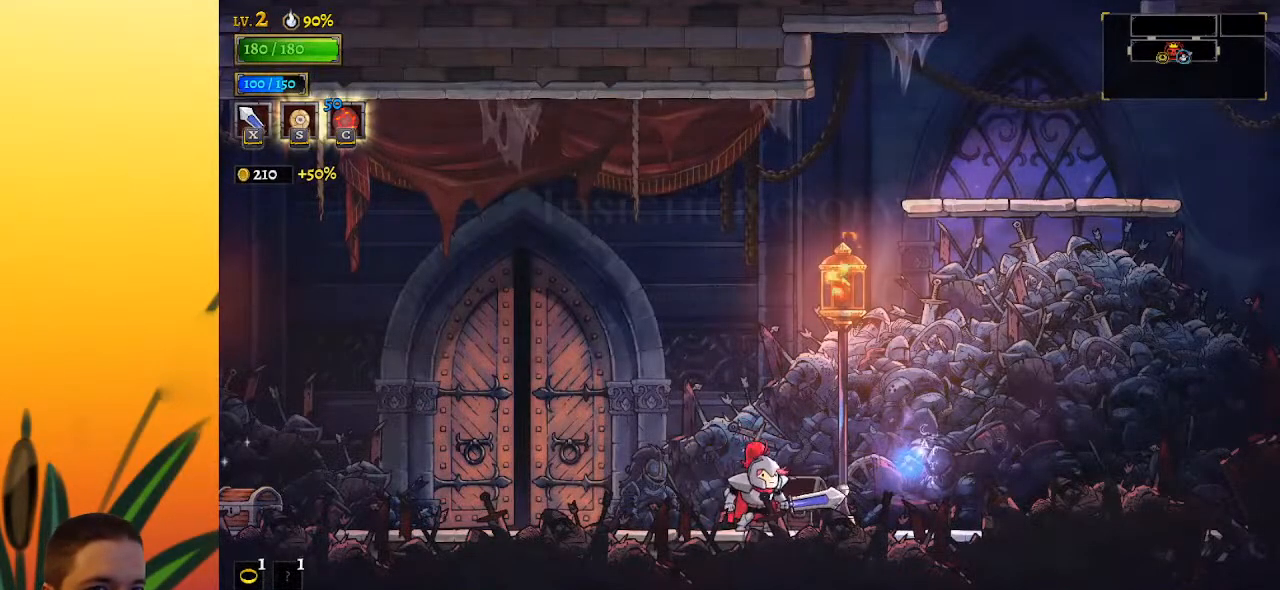
{"keys": ["left"], "events": []}
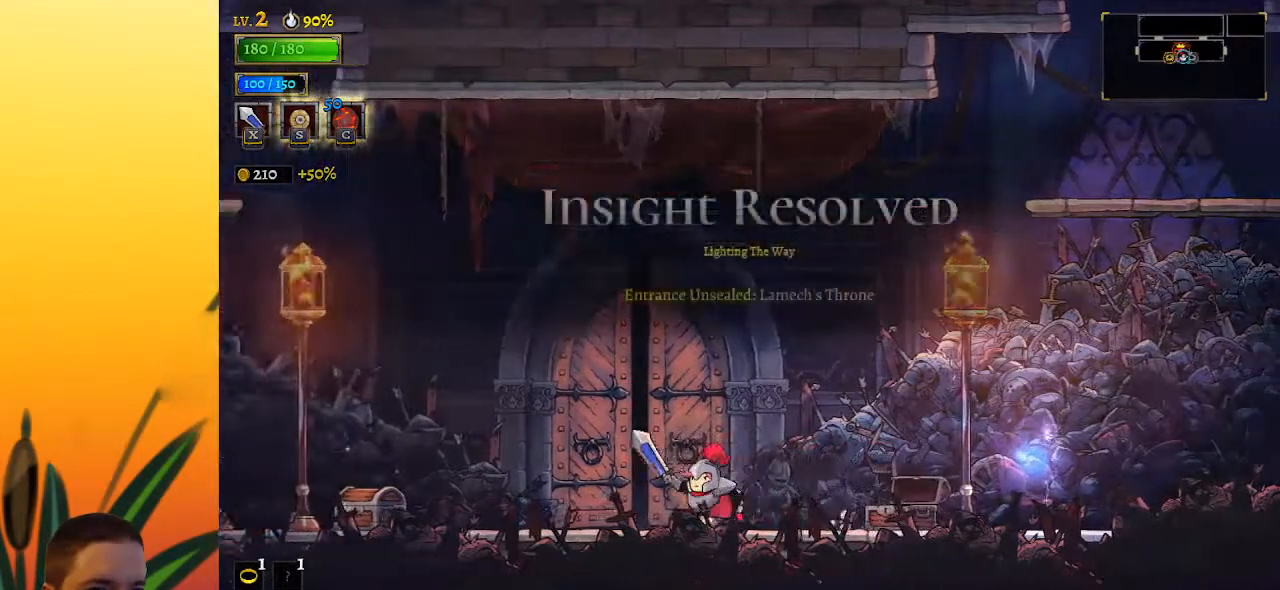
{"keys": ["left", "up"], "events": [[67, "a", "down"], [167, "a", "up"], [500, "up", "down"]]}
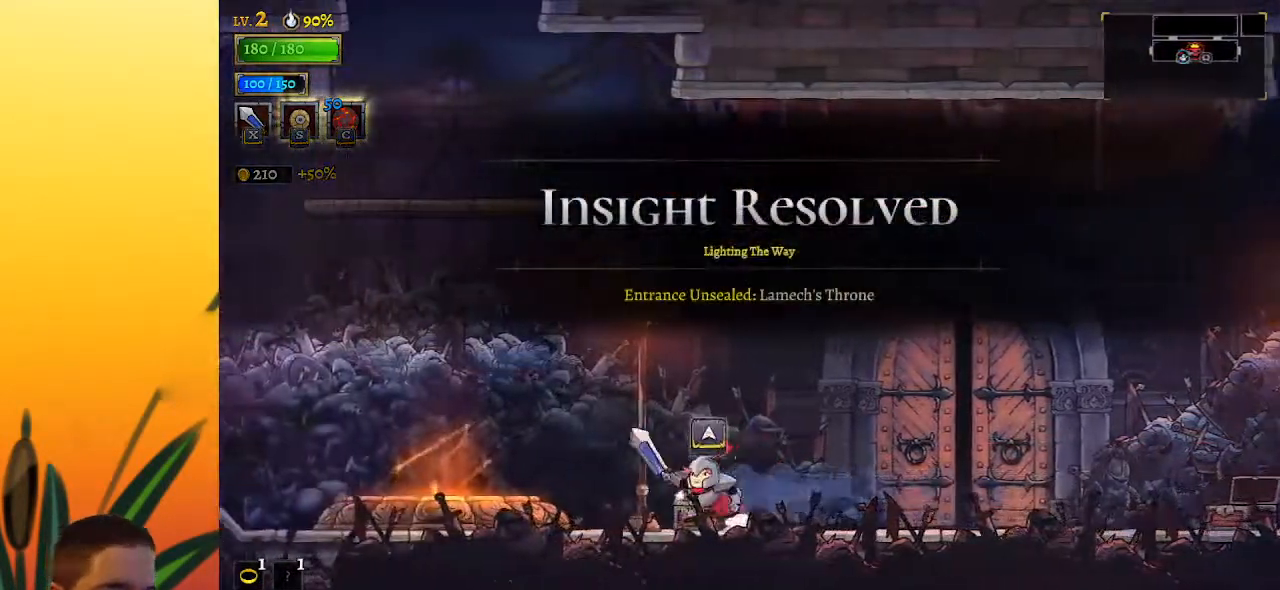
{"keys": [], "events": [[133, "up", "up"], [233, "left", "up"]]}
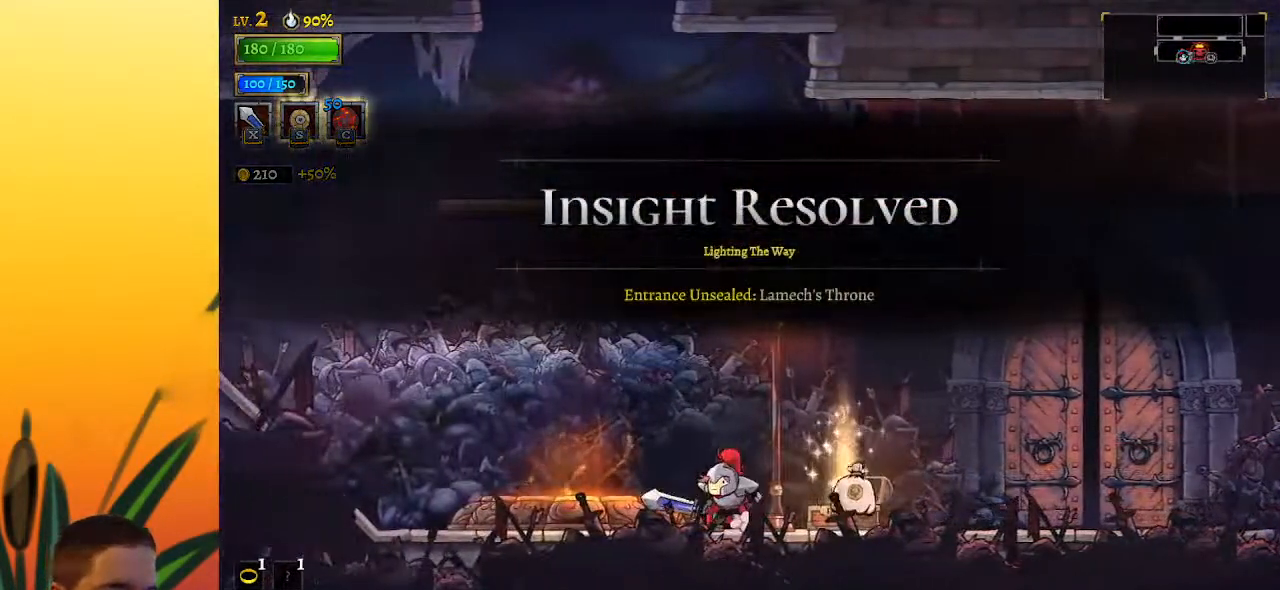
{"keys": ["right"], "events": [[67, "d", "down"], [67, "right", "down"], [300, "d", "up"]]}
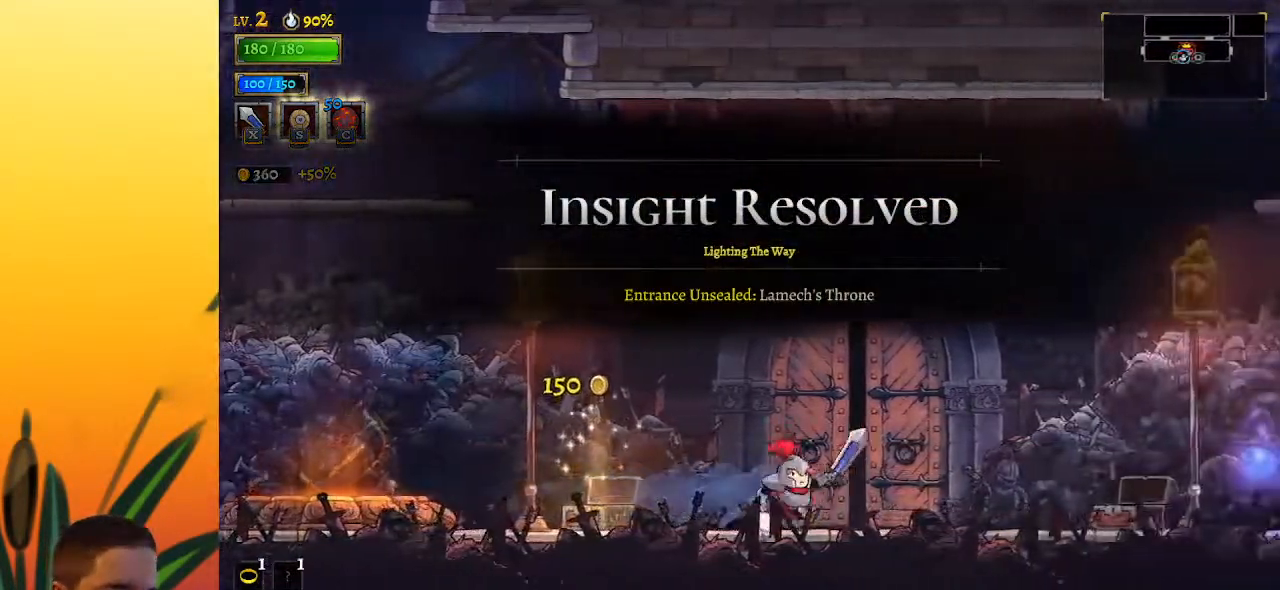
{"keys": [], "events": [[83, "up", "down"], [217, "right", "up"], [267, "up", "up"]]}